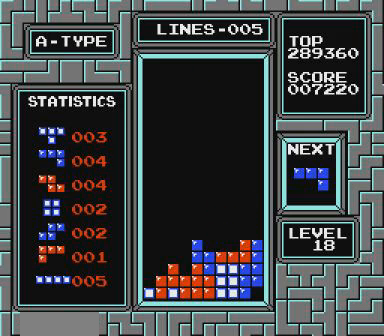
Gameplay with a controller (Nintendo layout); each line is a JSON object with the inputs held at the frame after it. "events" lists button and stick changes between this image and that frame as [ms after this image, input, new state], when the widget could be followed in between. Not read: L3 R3 START.
{"buttons": [], "events": [[167, "B", "down"], [200, "DPAD_RIGHT", "down"], [267, "B", "up"], [267, "DPAD_RIGHT", "up"], [367, "B", "down"], [400, "B", "up"]]}
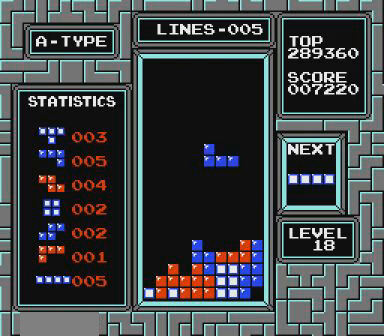
{"buttons": [], "events": []}
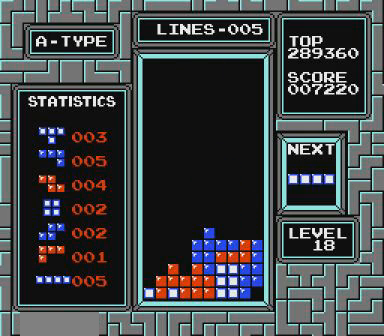
{"buttons": ["DPAD_LEFT"], "events": [[67, "DPAD_LEFT", "down"], [167, "DPAD_LEFT", "up"], [267, "DPAD_LEFT", "down"], [367, "DPAD_LEFT", "up"], [467, "DPAD_LEFT", "down"]]}
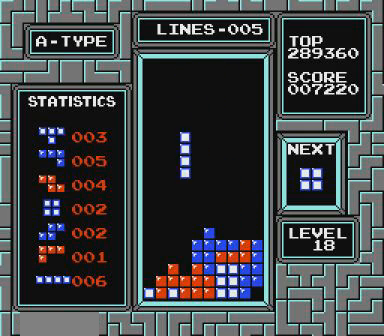
{"buttons": [], "events": [[67, "DPAD_LEFT", "up"]]}
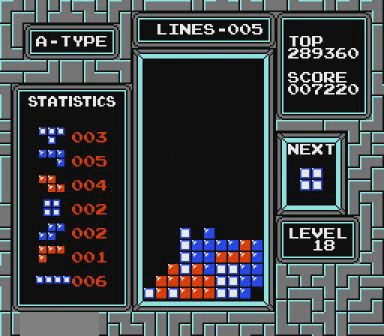
{"buttons": [], "events": [[200, "DPAD_RIGHT", "down"], [267, "DPAD_RIGHT", "up"], [400, "DPAD_RIGHT", "down"], [467, "DPAD_RIGHT", "up"]]}
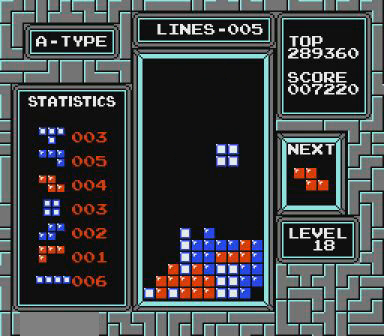
{"buttons": ["DPAD_LEFT"], "events": [[367, "DPAD_LEFT", "down"], [467, "DPAD_LEFT", "up"], [500, "DPAD_LEFT", "down"]]}
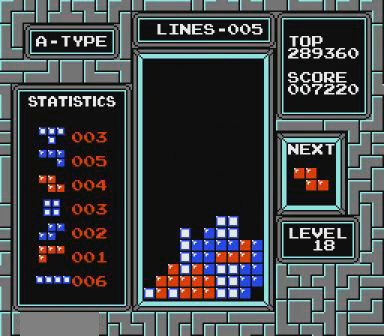
{"buttons": [], "events": [[67, "DPAD_LEFT", "up"], [167, "B", "down"], [200, "B", "up"], [200, "DPAD_LEFT", "down"], [267, "DPAD_LEFT", "up"]]}
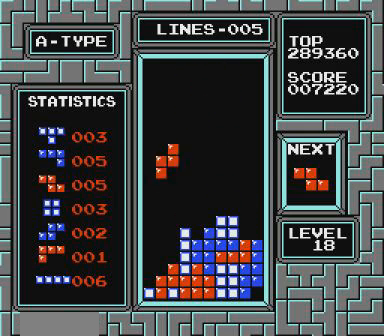
{"buttons": ["DPAD_LEFT"], "events": [[67, "DPAD_LEFT", "down"], [100, "DPAD_LEFT", "up"], [167, "DPAD_LEFT", "down"], [267, "DPAD_LEFT", "up"], [500, "DPAD_LEFT", "down"]]}
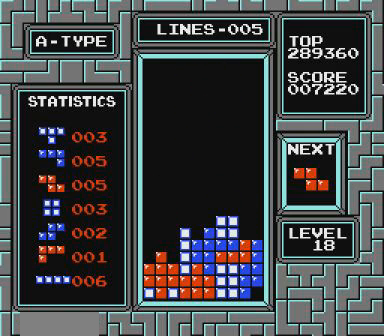
{"buttons": [], "events": [[200, "DPAD_LEFT", "up"], [400, "DPAD_LEFT", "down"], [467, "DPAD_LEFT", "up"]]}
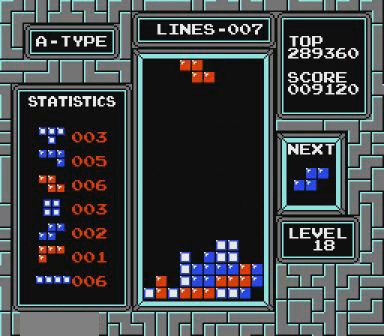
{"buttons": [], "events": [[67, "DPAD_LEFT", "down"], [100, "B", "down"], [100, "DPAD_LEFT", "up"], [167, "B", "up"], [300, "DPAD_LEFT", "down"], [367, "DPAD_LEFT", "up"], [467, "DPAD_LEFT", "down"], [500, "DPAD_LEFT", "up"]]}
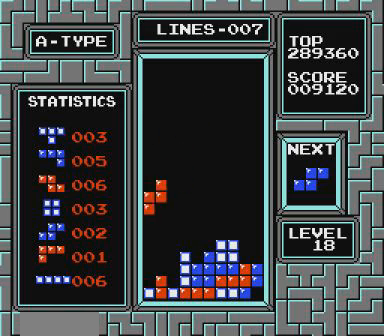
{"buttons": ["DPAD_LEFT"], "events": [[67, "DPAD_LEFT", "down"], [200, "DPAD_LEFT", "up"], [467, "DPAD_LEFT", "down"]]}
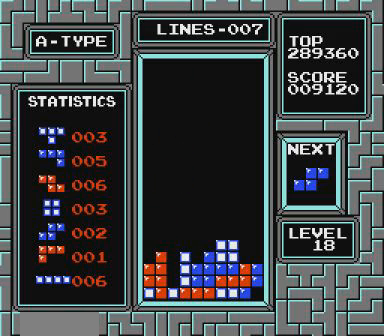
{"buttons": [], "events": [[100, "B", "down"], [100, "DPAD_LEFT", "up"], [167, "B", "up"], [167, "DPAD_LEFT", "down"], [267, "DPAD_LEFT", "up"]]}
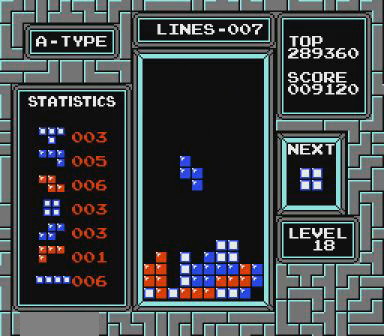
{"buttons": ["DPAD_RIGHT"], "events": [[467, "DPAD_RIGHT", "down"]]}
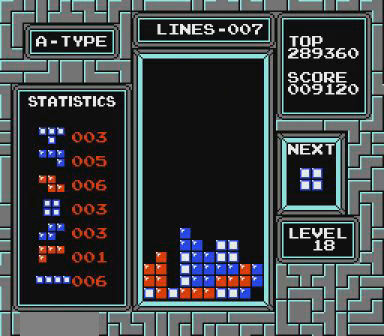
{"buttons": ["DPAD_RIGHT"], "events": [[67, "DPAD_RIGHT", "up"], [100, "DPAD_RIGHT", "down"], [167, "DPAD_RIGHT", "up"], [267, "DPAD_RIGHT", "down"], [300, "DPAD_RIGHT", "up"], [367, "DPAD_RIGHT", "down"], [467, "DPAD_RIGHT", "up"], [500, "DPAD_RIGHT", "down"]]}
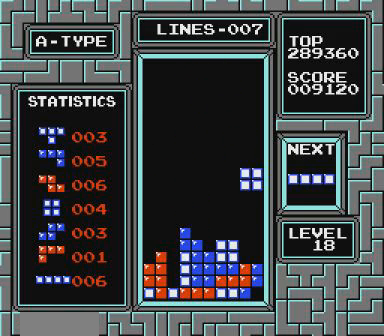
{"buttons": [], "events": [[67, "DPAD_RIGHT", "up"]]}
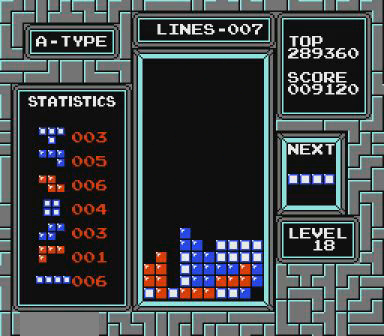
{"buttons": ["DPAD_LEFT"], "events": [[67, "DPAD_LEFT", "down"], [100, "DPAD_LEFT", "up"], [167, "DPAD_LEFT", "down"], [267, "DPAD_LEFT", "up"], [300, "DPAD_LEFT", "down"], [367, "DPAD_LEFT", "up"], [500, "DPAD_LEFT", "down"]]}
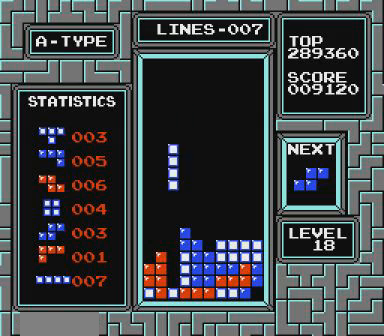
{"buttons": [], "events": [[67, "DPAD_LEFT", "up"]]}
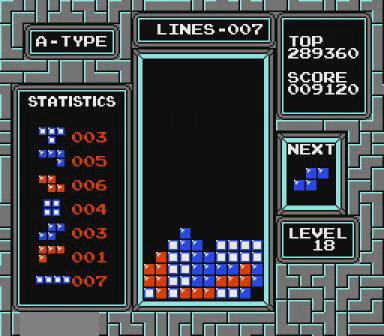
{"buttons": ["B"], "events": [[467, "B", "down"]]}
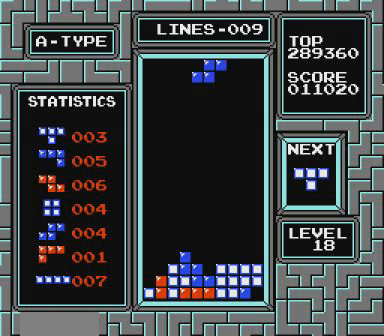
{"buttons": [], "events": [[67, "B", "up"], [67, "DPAD_LEFT", "down"], [167, "DPAD_LEFT", "up"], [400, "B", "down"], [467, "B", "up"]]}
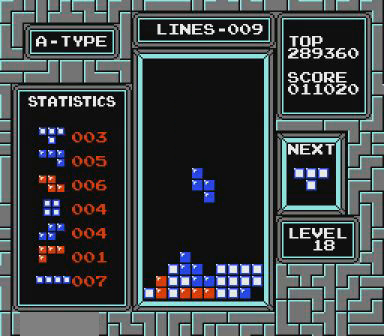
{"buttons": ["DPAD_LEFT"], "events": [[500, "DPAD_LEFT", "down"]]}
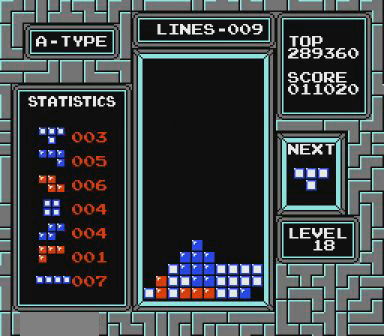
{"buttons": ["DPAD_LEFT"], "events": [[167, "DPAD_LEFT", "up"], [200, "DPAD_LEFT", "down"], [267, "DPAD_LEFT", "up"], [367, "DPAD_LEFT", "down"], [400, "DPAD_LEFT", "up"], [467, "DPAD_LEFT", "down"]]}
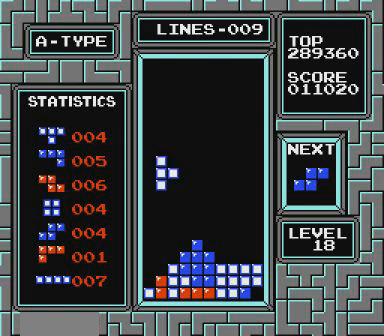
{"buttons": [], "events": [[67, "DPAD_LEFT", "up"]]}
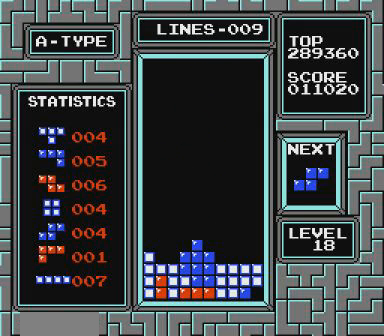
{"buttons": [], "events": [[200, "DPAD_LEFT", "down"], [267, "DPAD_LEFT", "up"]]}
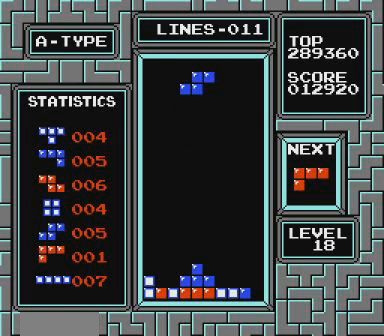
{"buttons": [], "events": [[67, "DPAD_LEFT", "down"], [67, "DPAD_UP", "down"], [100, "DPAD_LEFT", "up"], [100, "DPAD_UP", "up"]]}
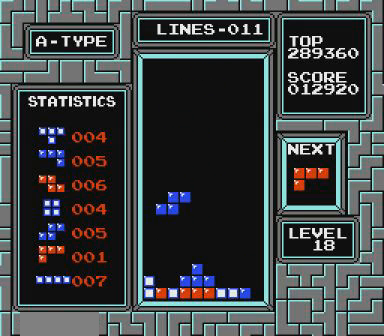
{"buttons": [], "events": []}
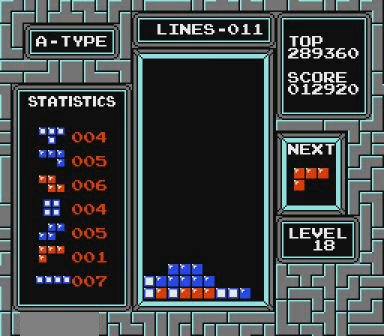
{"buttons": [], "events": [[300, "DPAD_LEFT", "down"], [367, "DPAD_LEFT", "up"], [467, "DPAD_LEFT", "down"], [500, "DPAD_LEFT", "up"]]}
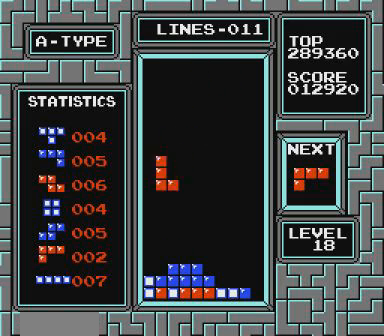
{"buttons": [], "events": [[67, "DPAD_LEFT", "down"], [167, "DPAD_LEFT", "up"], [200, "DPAD_LEFT", "down"], [267, "DPAD_LEFT", "up"]]}